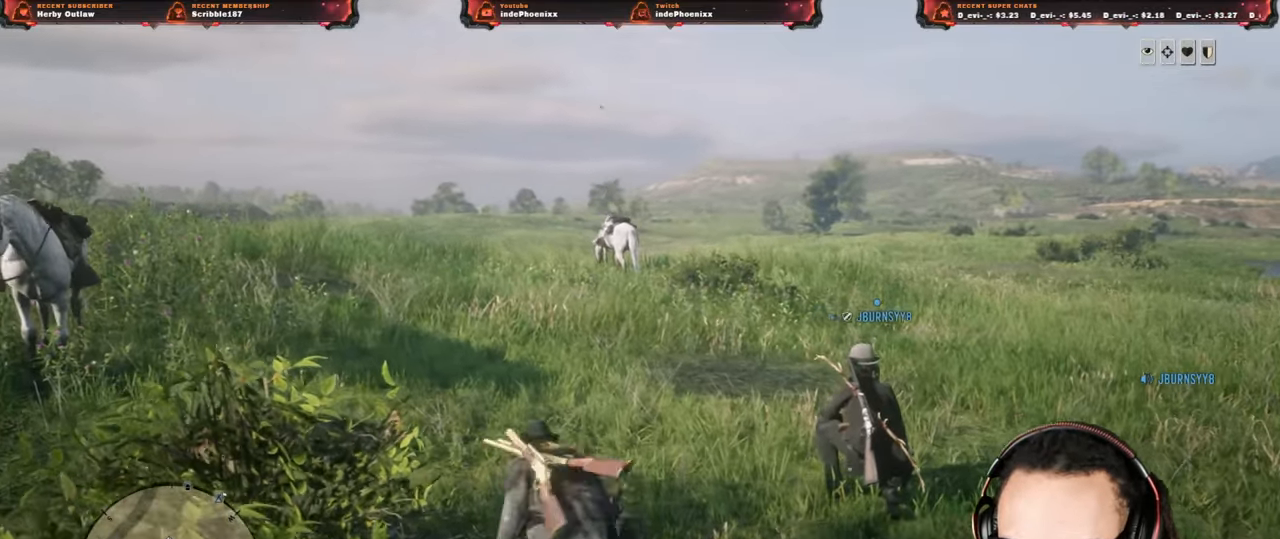
Gameplay with a controller (PlayStation layout); each line is a JSON object with the inputs held at the frame after it. "events" lists button and stick changes between this image and that frame as [ms after this image, input, new state], when the widget could be followed in between.
{"buttons": [], "left_stick": "up", "right_stick": "center", "events": [[217, "left_stick", "up"]]}
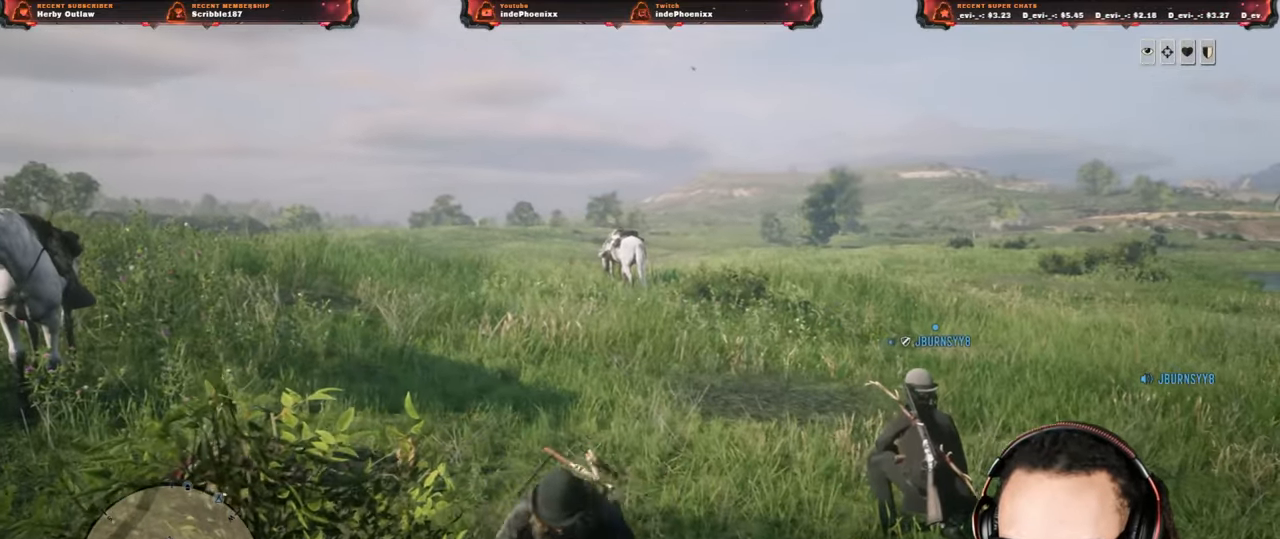
{"buttons": [], "left_stick": "down", "right_stick": "center", "events": [[250, "left_stick", "down"]]}
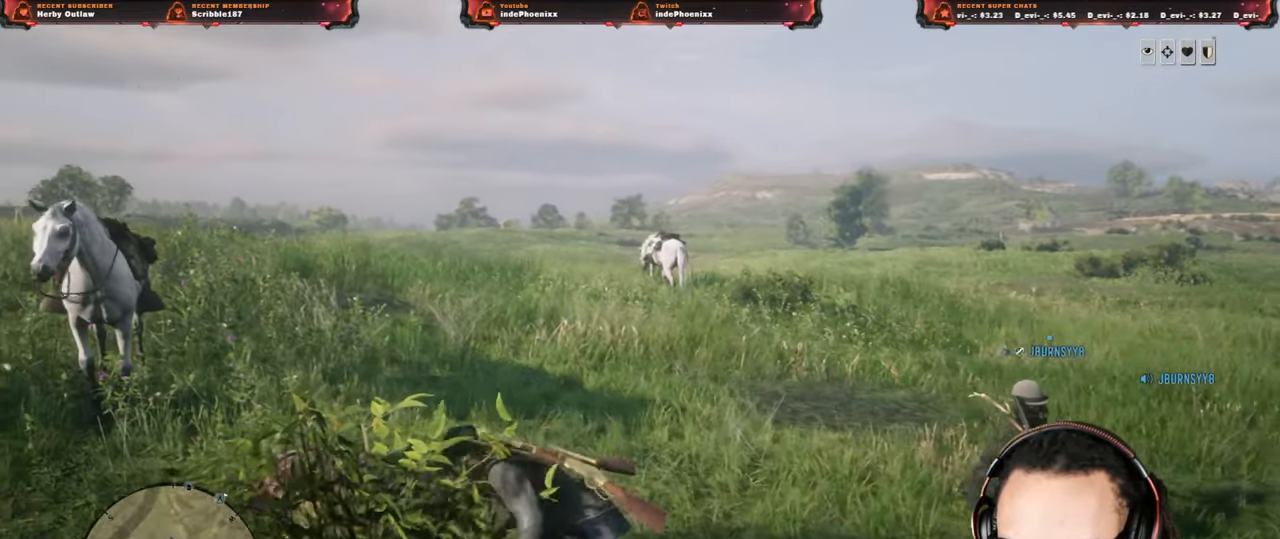
{"buttons": [], "left_stick": "up", "right_stick": "center", "events": [[183, "left_stick", "up"]]}
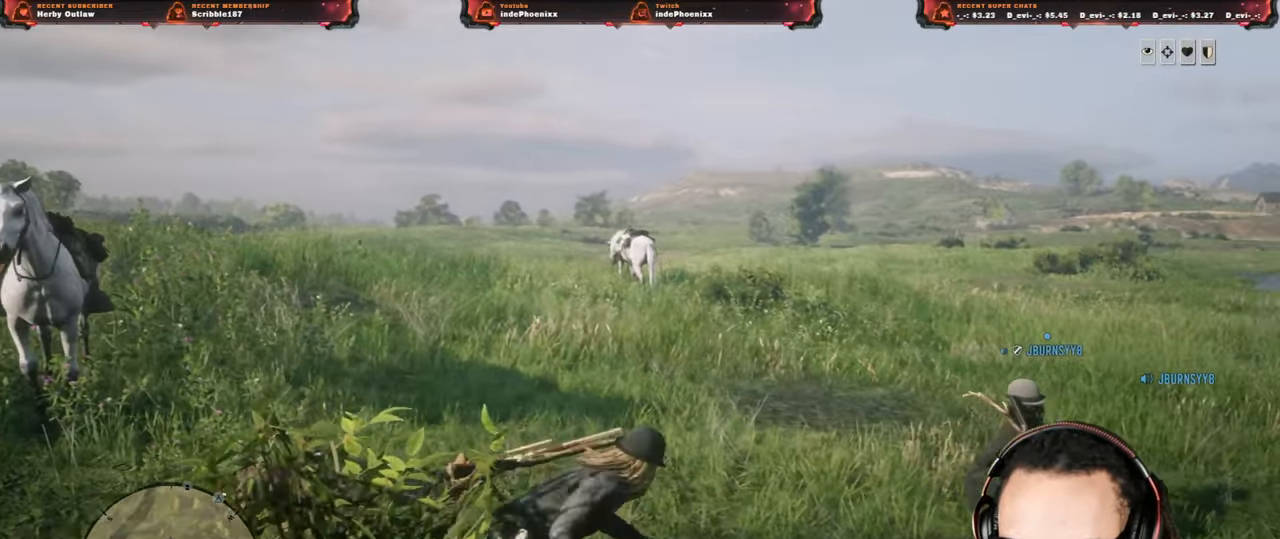
{"buttons": [], "left_stick": "down", "right_stick": "center", "events": [[83, "left_stick", "down"]]}
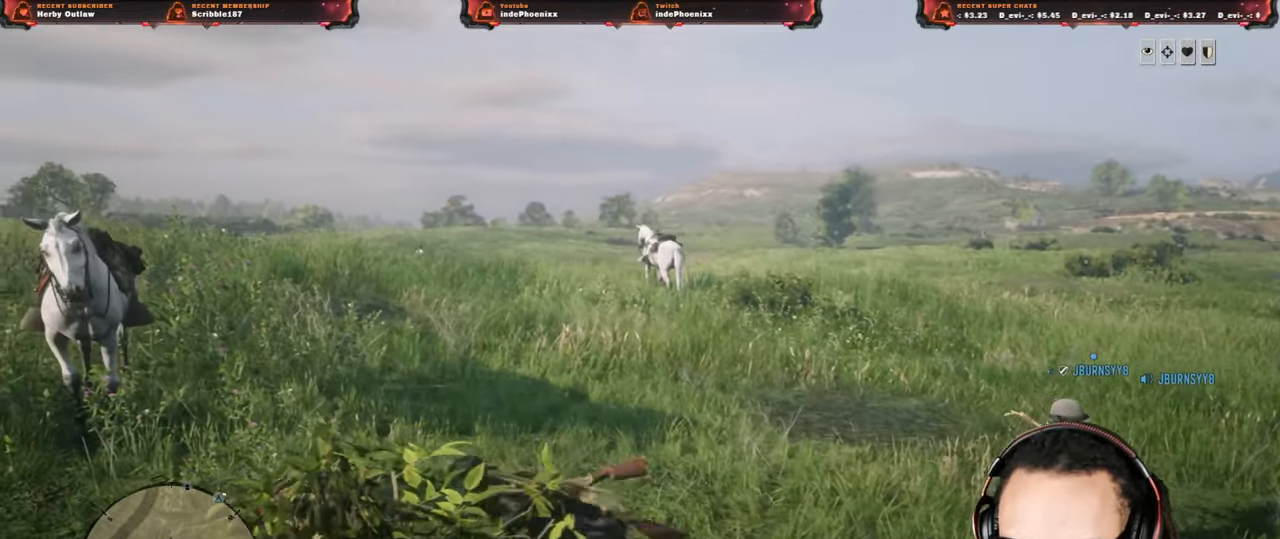
{"buttons": [], "left_stick": "up", "right_stick": "center", "events": [[50, "left_stick", "up"]]}
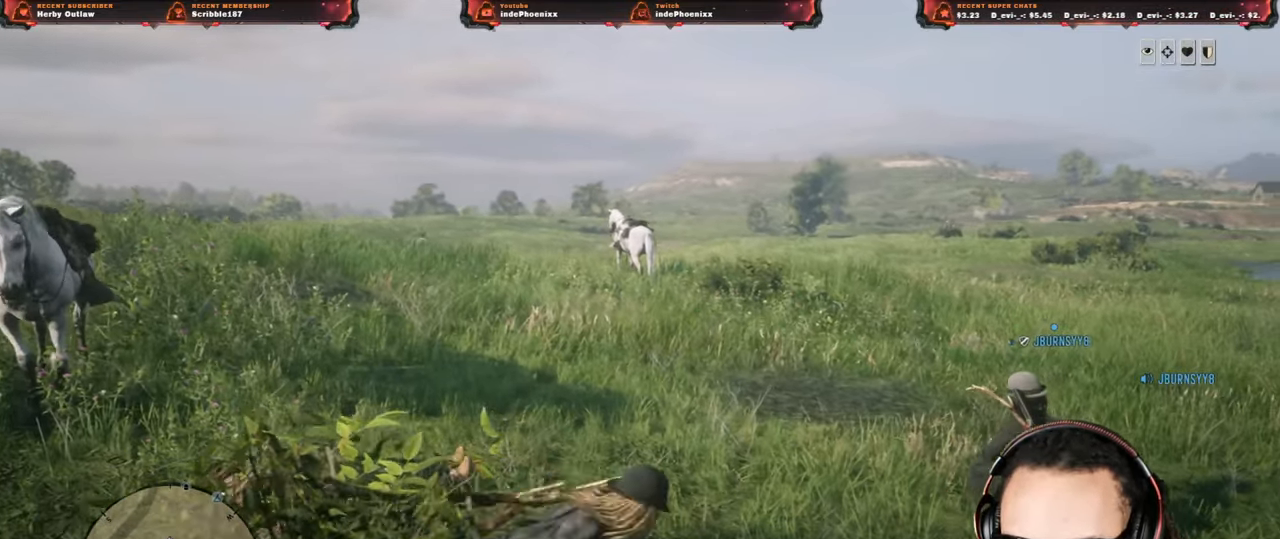
{"buttons": [], "left_stick": "down", "right_stick": "center", "events": [[50, "left_stick", "down"]]}
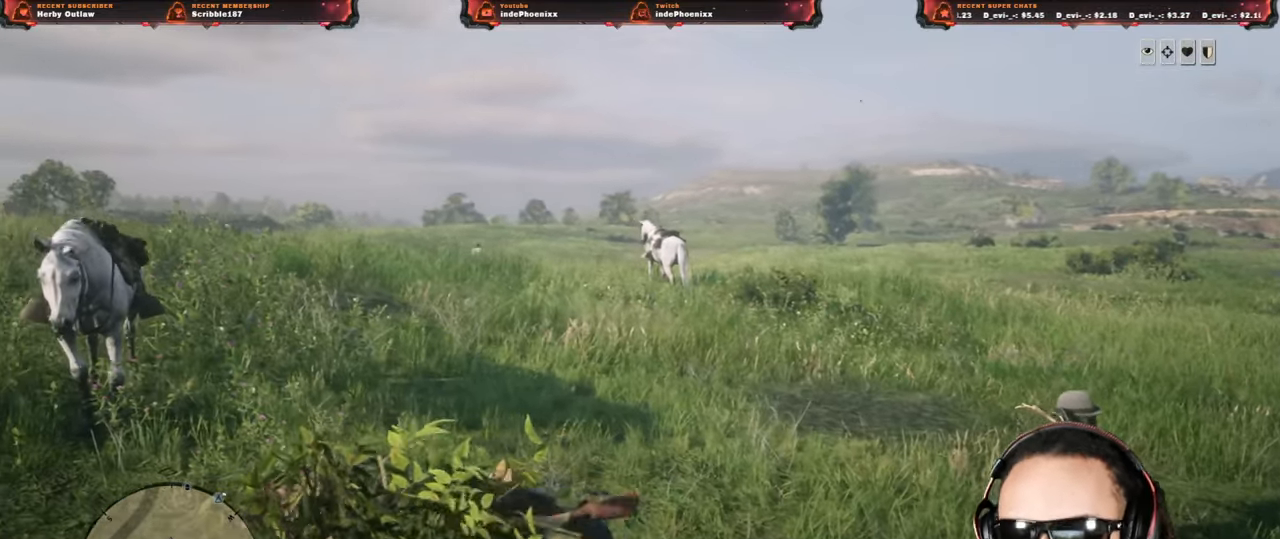
{"buttons": [], "left_stick": "up", "right_stick": "center", "events": [[50, "left_stick", "up"]]}
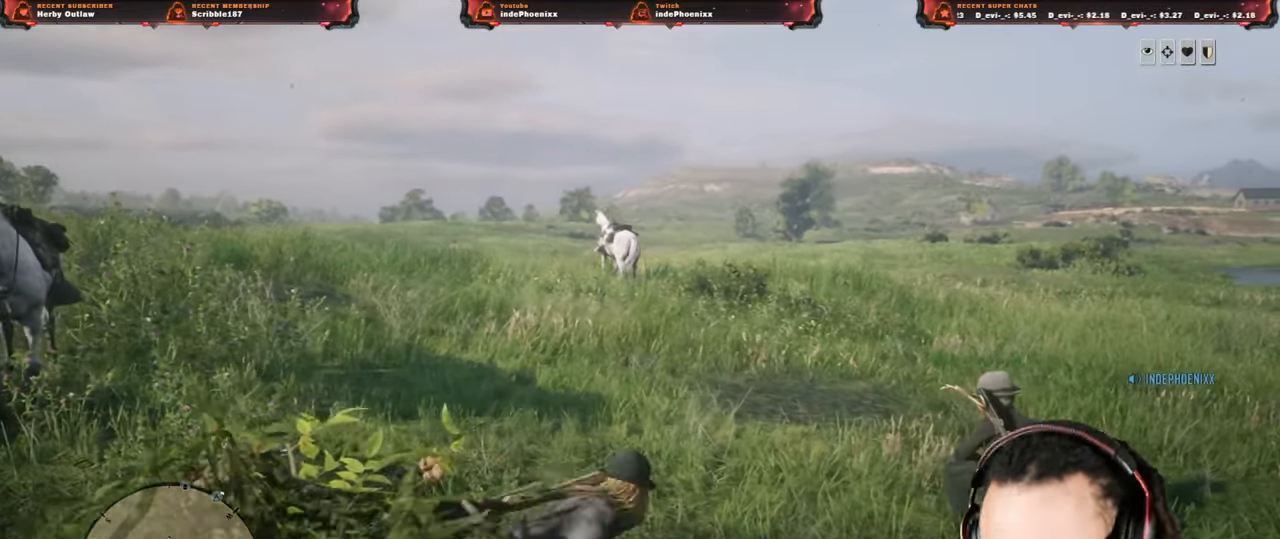
{"buttons": [], "left_stick": "down", "right_stick": "center", "events": [[50, "left_stick", "down"]]}
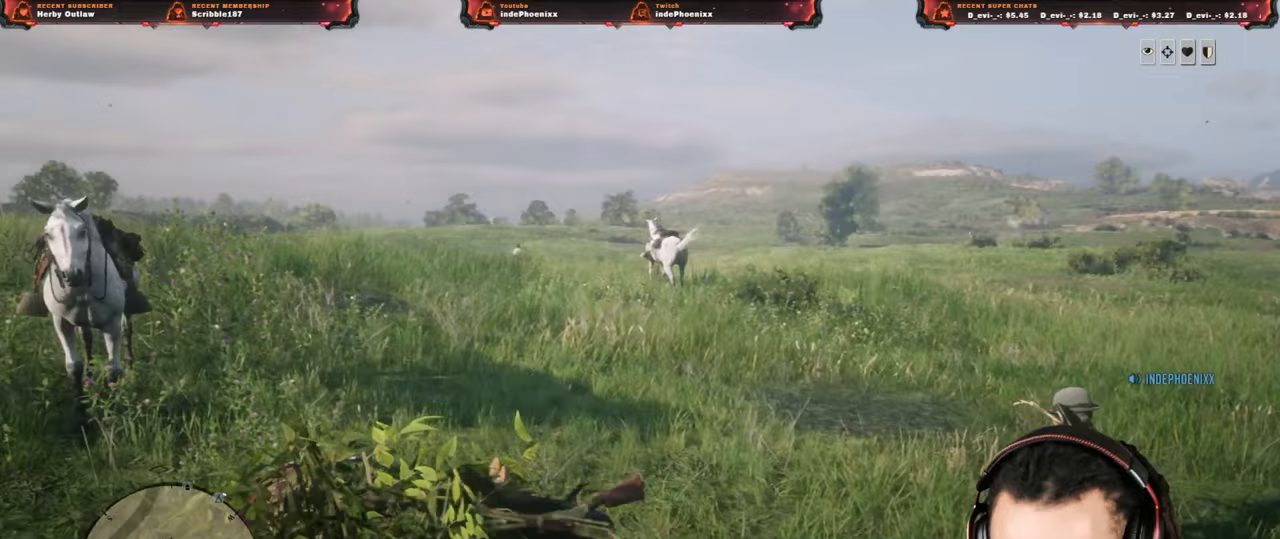
{"buttons": [], "left_stick": "up", "right_stick": "center", "events": [[67, "left_stick", "up"]]}
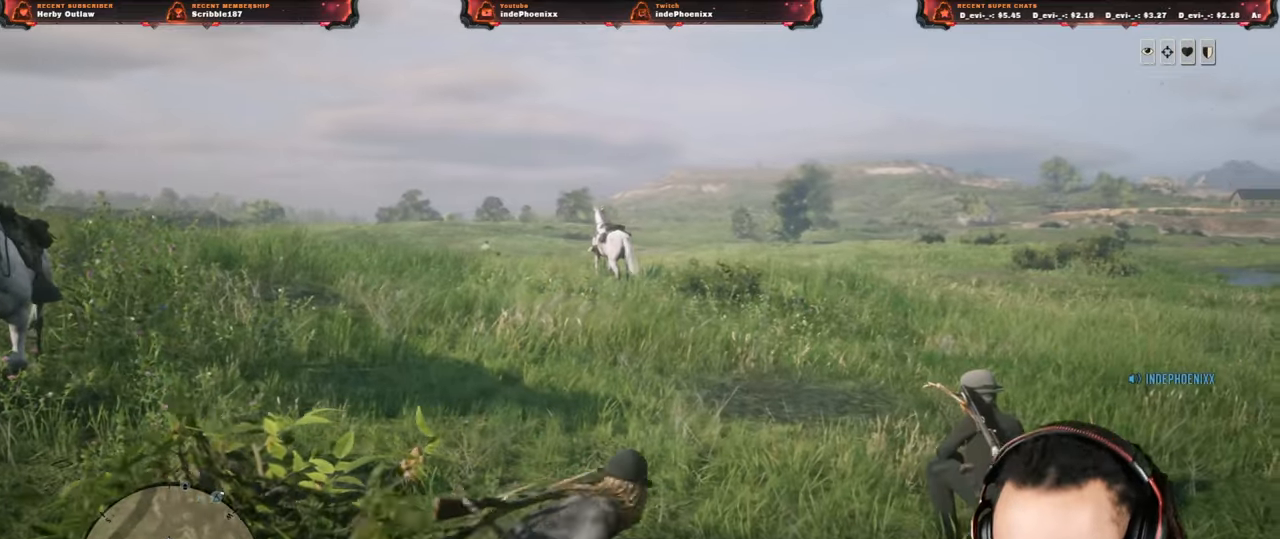
{"buttons": [], "left_stick": "down-right", "right_stick": "center", "events": [[50, "left_stick", "down-right"]]}
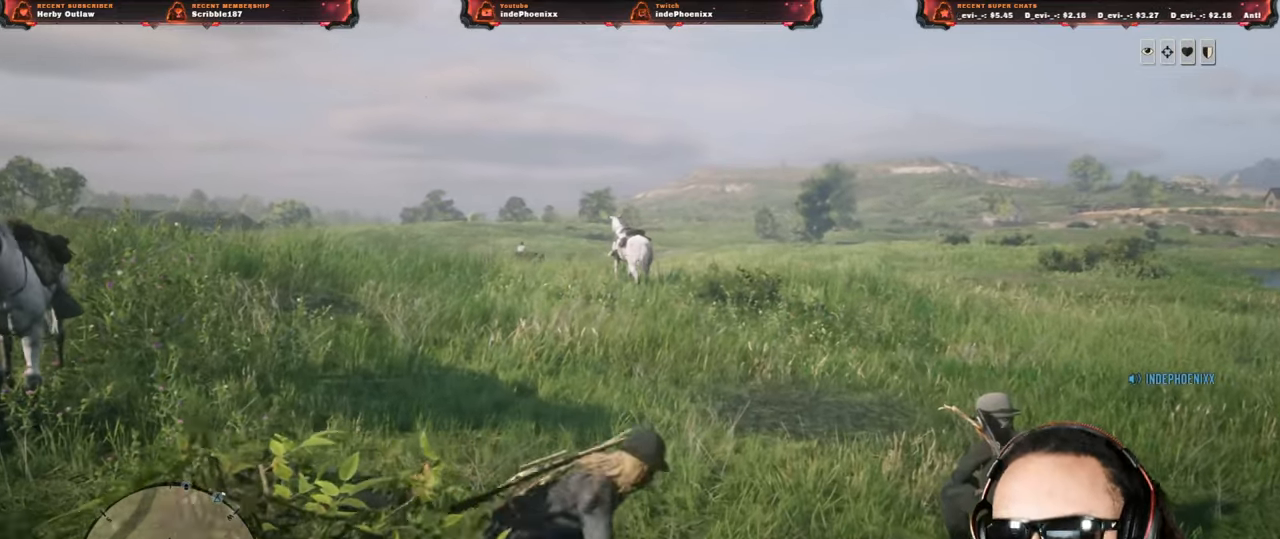
{"buttons": [], "left_stick": "up", "right_stick": "center", "events": [[17, "left_stick", "up"]]}
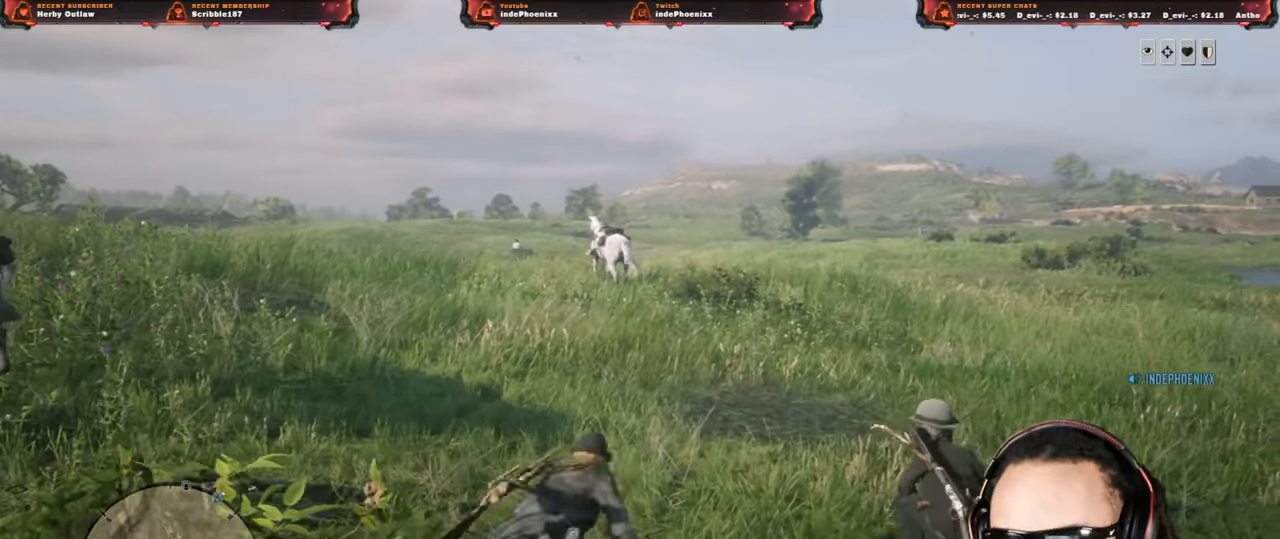
{"buttons": [], "left_stick": "up", "right_stick": "center", "events": [[17, "left_stick", "down"], [450, "left_stick", "up"]]}
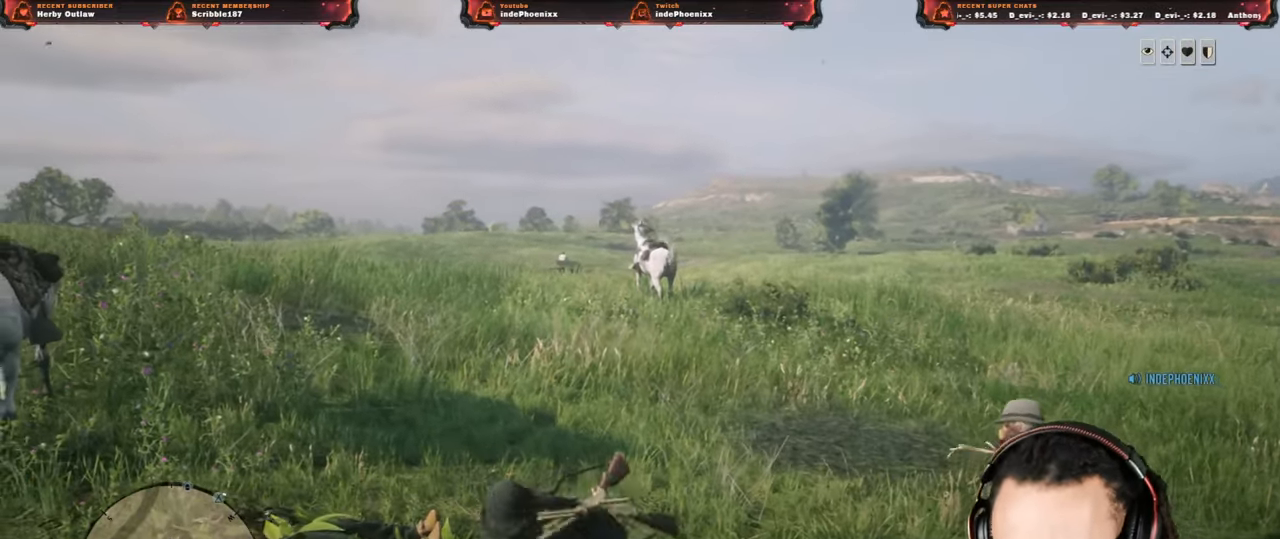
{"buttons": [], "left_stick": "down", "right_stick": "center", "events": [[350, "left_stick", "down"]]}
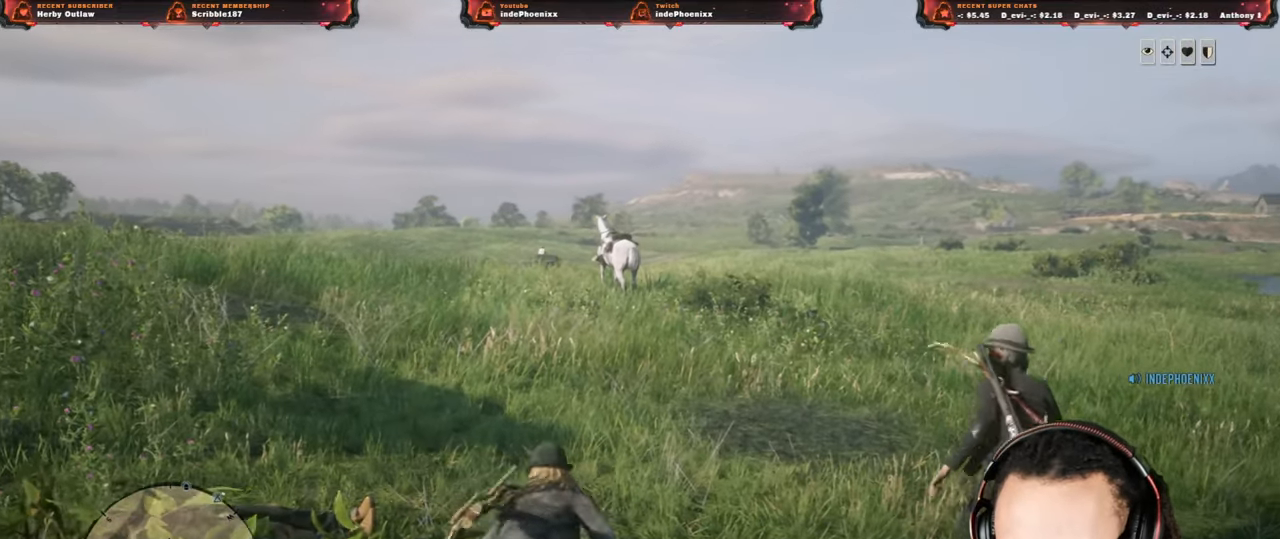
{"buttons": [], "left_stick": "up", "right_stick": "center", "events": [[333, "left_stick", "up"]]}
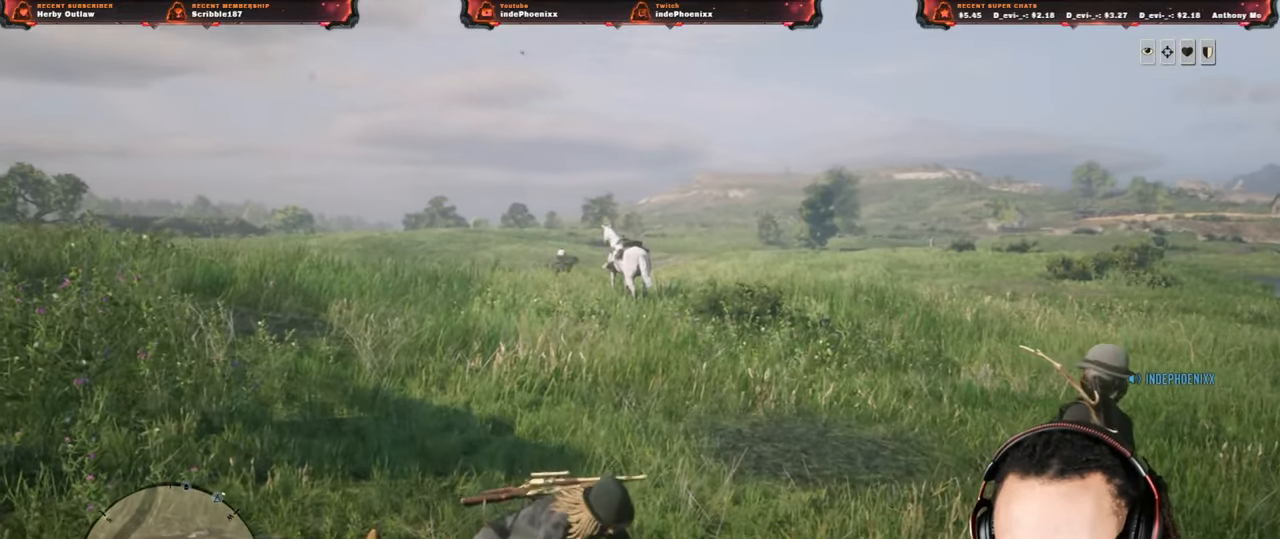
{"buttons": [], "left_stick": "down", "right_stick": "center", "events": [[283, "left_stick", "down"]]}
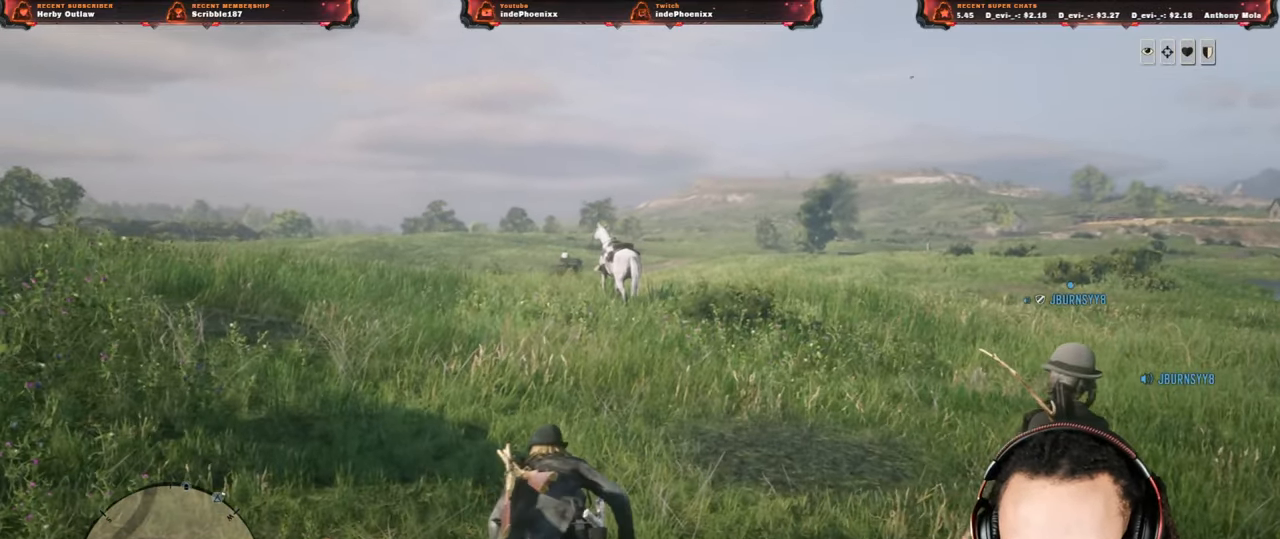
{"buttons": [], "left_stick": "up", "right_stick": "center", "events": [[217, "left_stick", "up"]]}
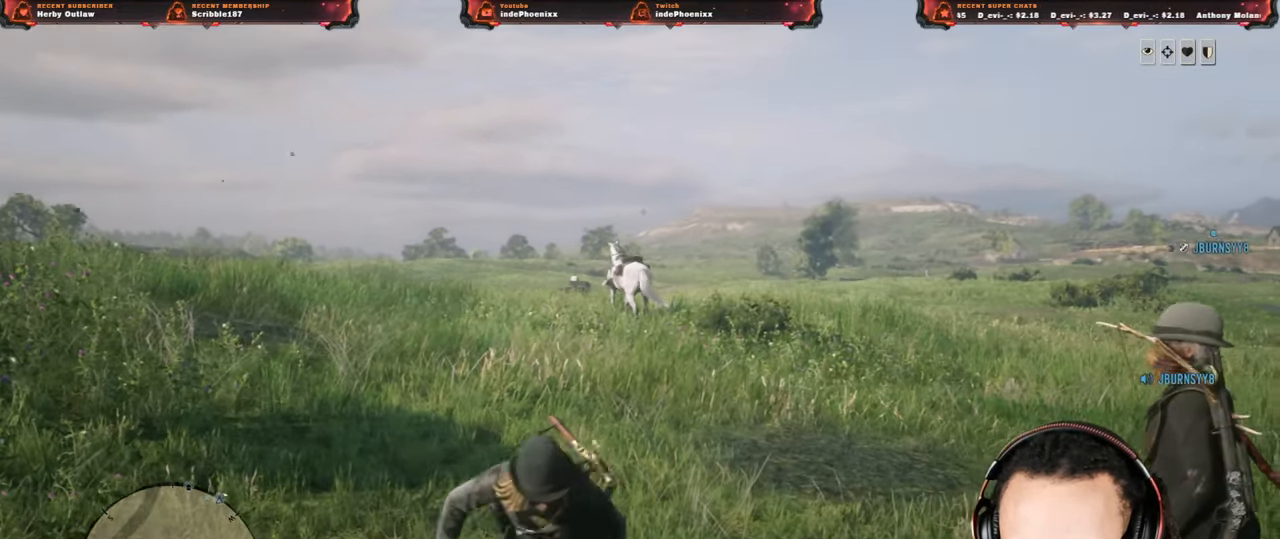
{"buttons": [], "left_stick": "down", "right_stick": "center", "events": [[167, "left_stick", "down"]]}
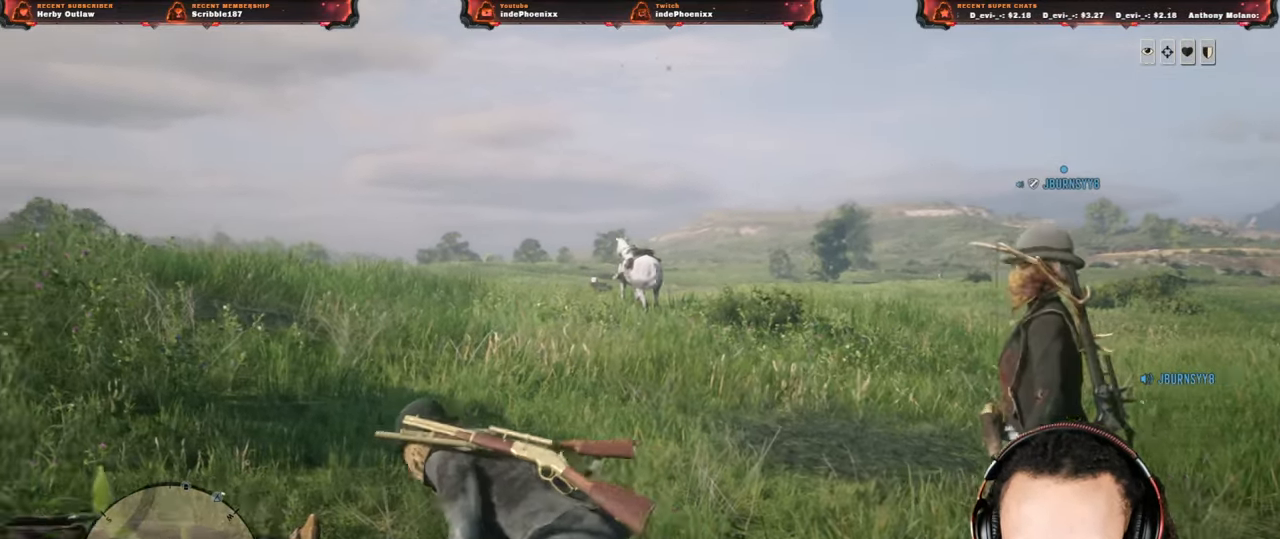
{"buttons": [], "left_stick": "up", "right_stick": "center", "events": [[83, "left_stick", "down-right"], [250, "left_stick", "right"], [417, "left_stick", "up"]]}
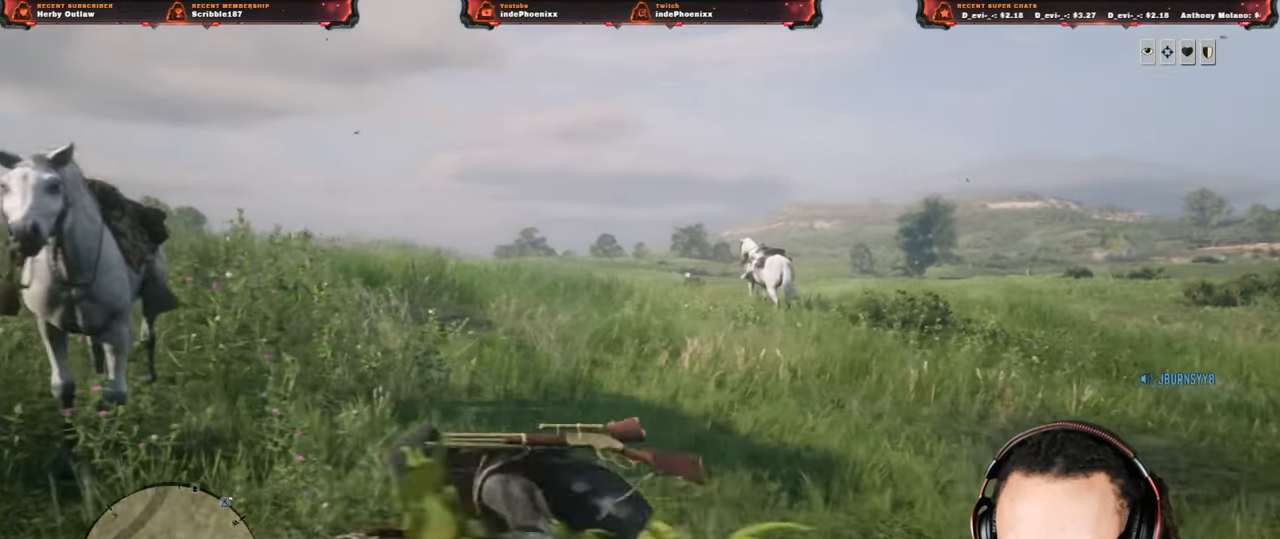
{"buttons": [], "left_stick": "left", "right_stick": "center", "events": [[217, "right_stick", "down"], [417, "right_stick", "center"], [450, "left_stick", "left"]]}
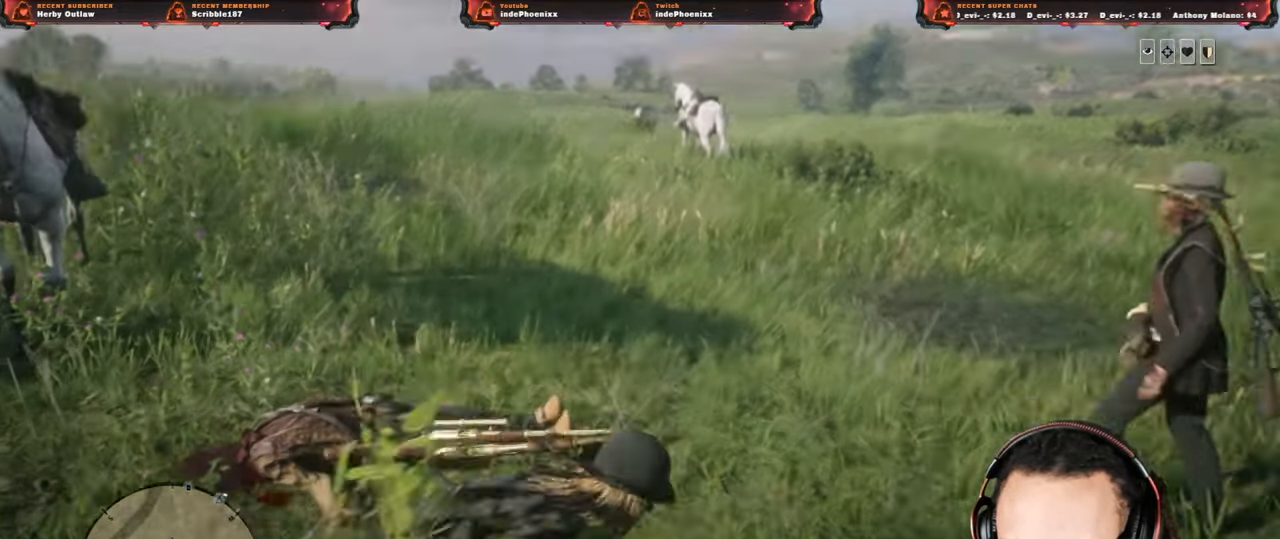
{"buttons": [], "left_stick": "center", "right_stick": "center", "events": [[450, "left_stick", "down"], [500, "left_stick", "center"]]}
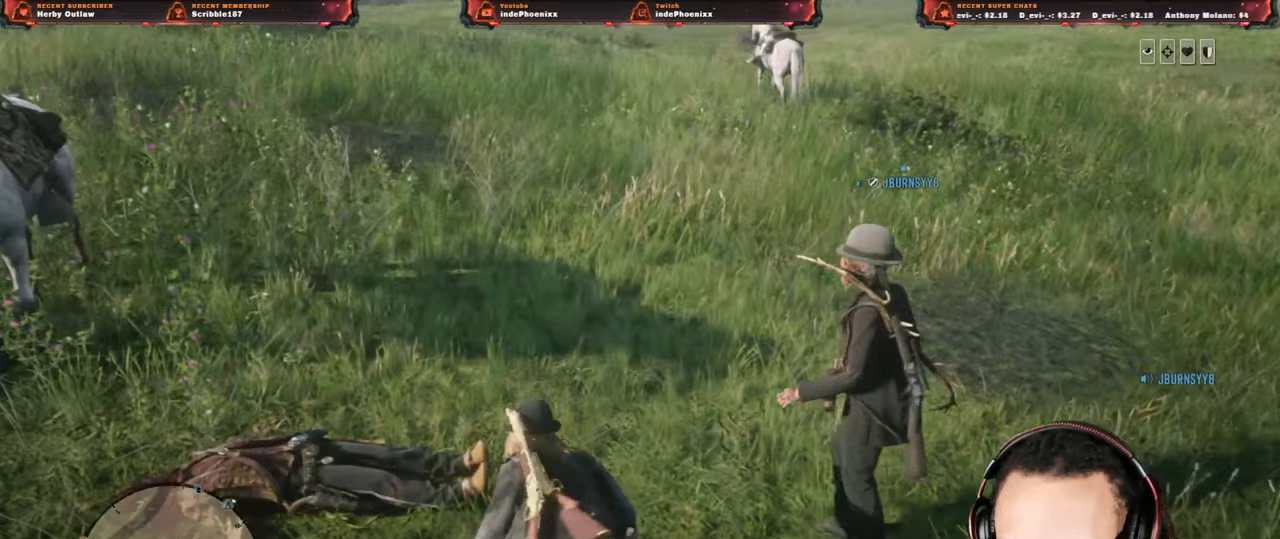
{"buttons": [], "left_stick": "center", "right_stick": "center", "events": []}
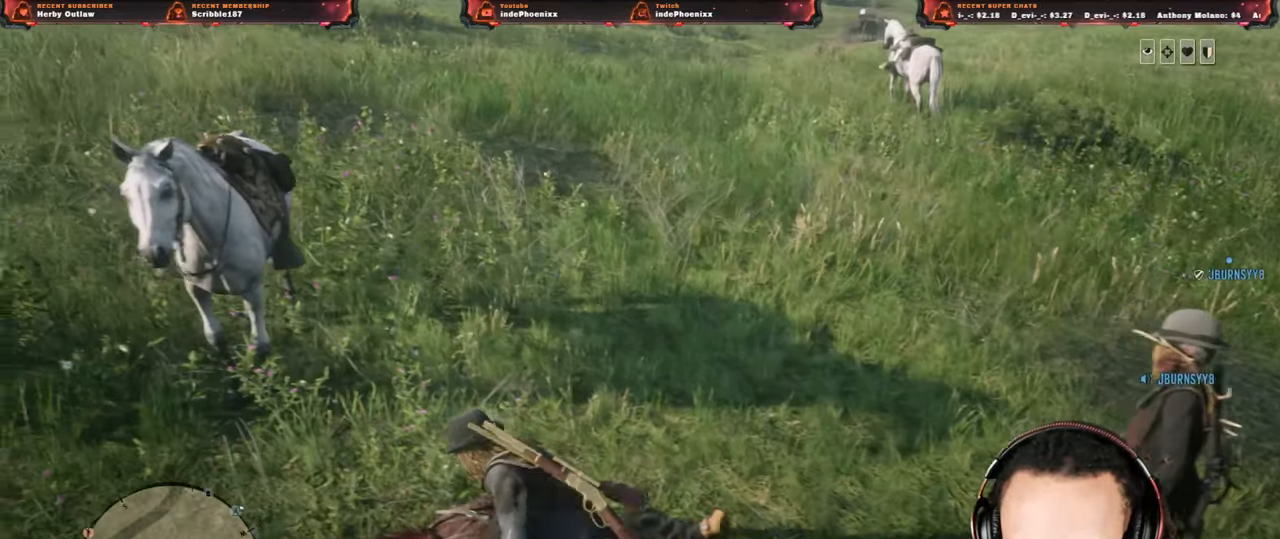
{"buttons": ["TRIANGLE"], "left_stick": "center", "right_stick": "center", "events": [[50, "TRIANGLE", "down"]]}
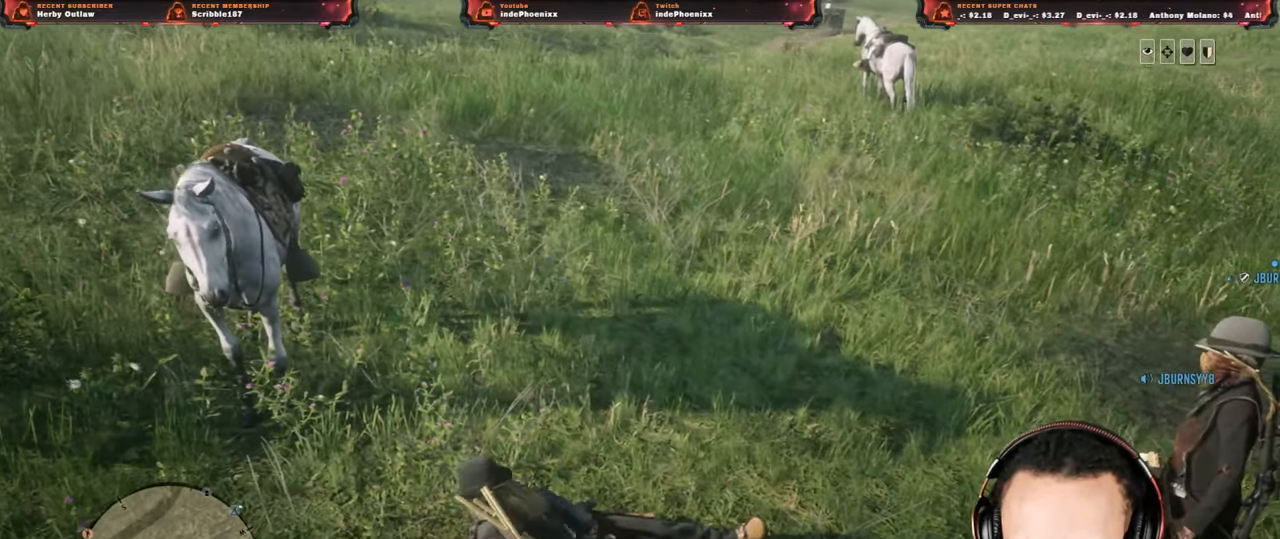
{"buttons": [], "left_stick": "center", "right_stick": "center", "events": [[217, "TRIANGLE", "up"]]}
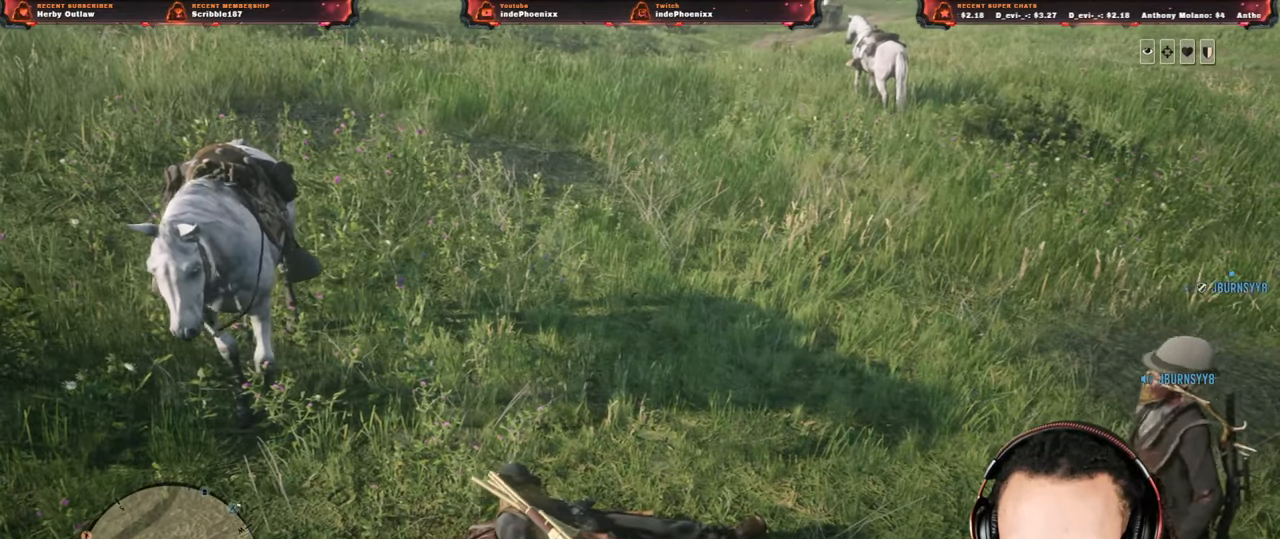
{"buttons": [], "left_stick": "center", "right_stick": "center", "events": []}
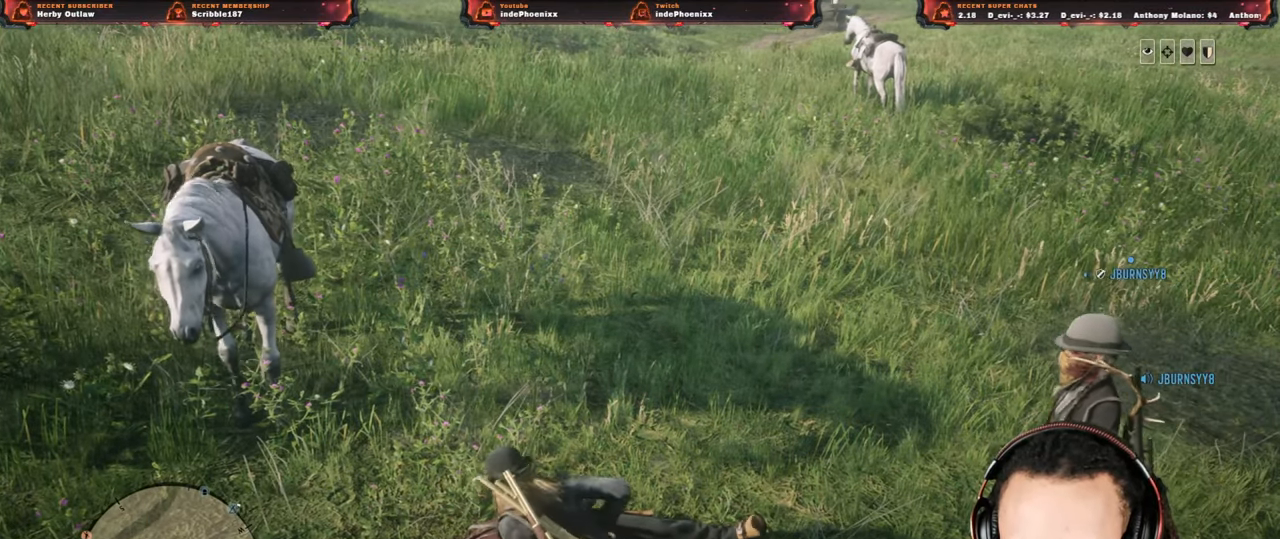
{"buttons": [], "left_stick": "center", "right_stick": "right", "events": [[167, "right_stick", "right"]]}
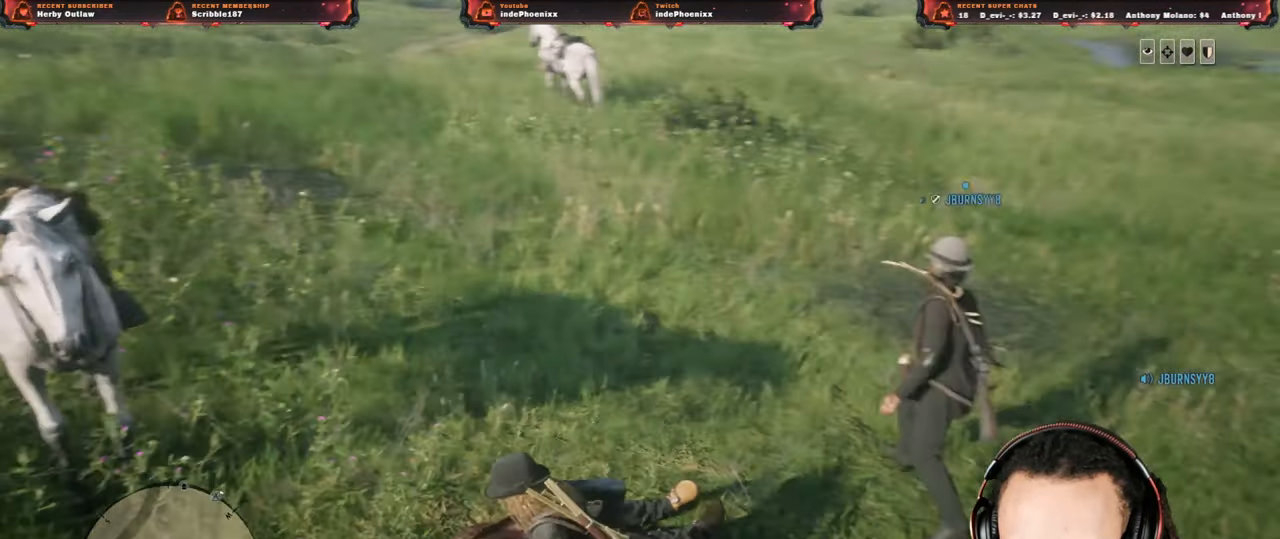
{"buttons": [], "left_stick": "center", "right_stick": "center", "events": [[167, "right_stick", "center"]]}
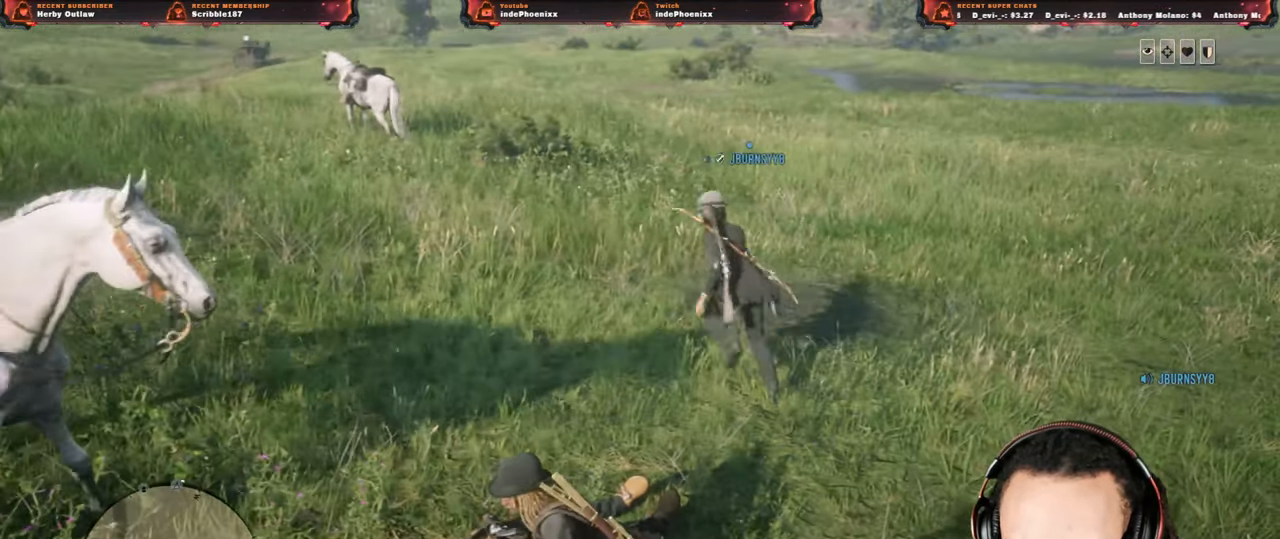
{"buttons": [], "left_stick": "down-right", "right_stick": "center", "events": [[33, "left_stick", "down-right"], [67, "right_stick", "left"], [83, "L3", "down"], [200, "L3", "up"], [367, "right_stick", "center"]]}
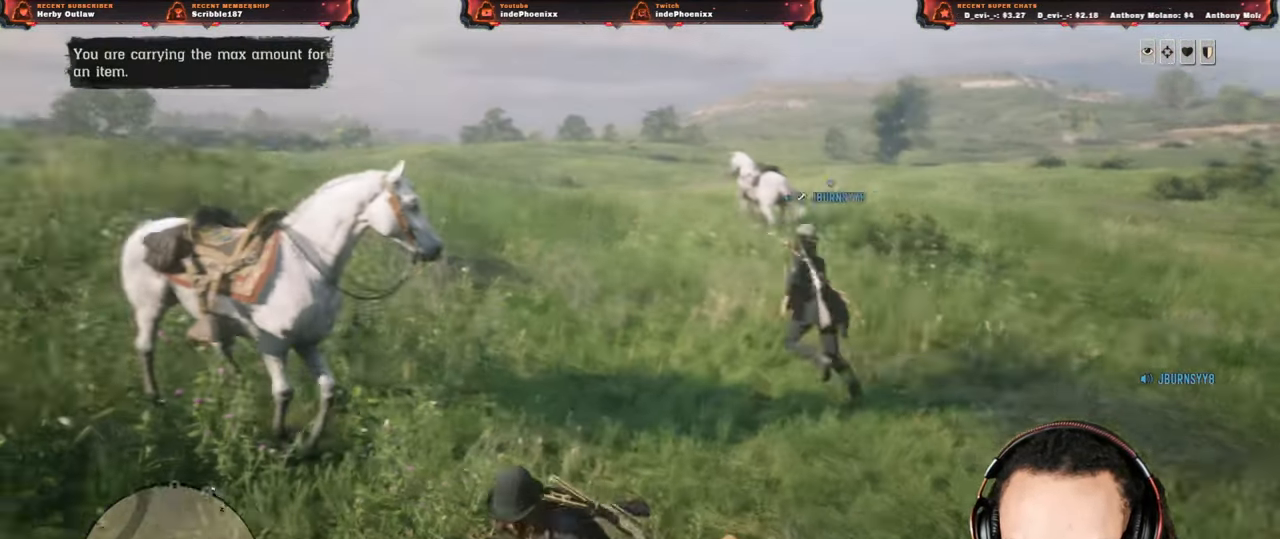
{"buttons": [], "left_stick": "up-right", "right_stick": "center", "events": [[200, "left_stick", "right"], [500, "left_stick", "up-right"]]}
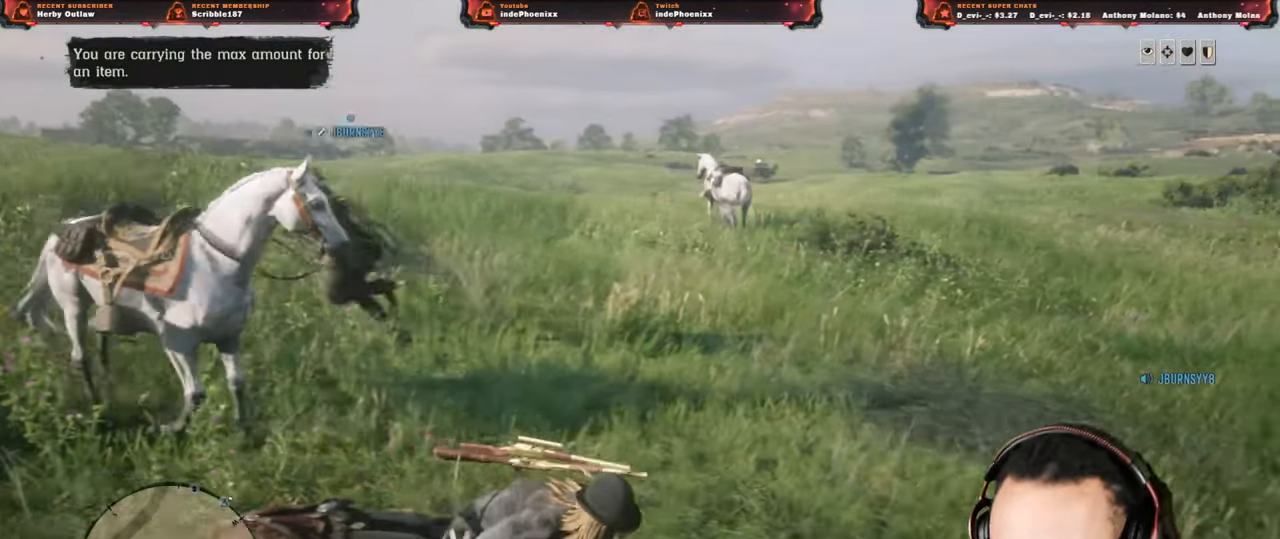
{"buttons": [], "left_stick": "up-right", "right_stick": "center", "events": []}
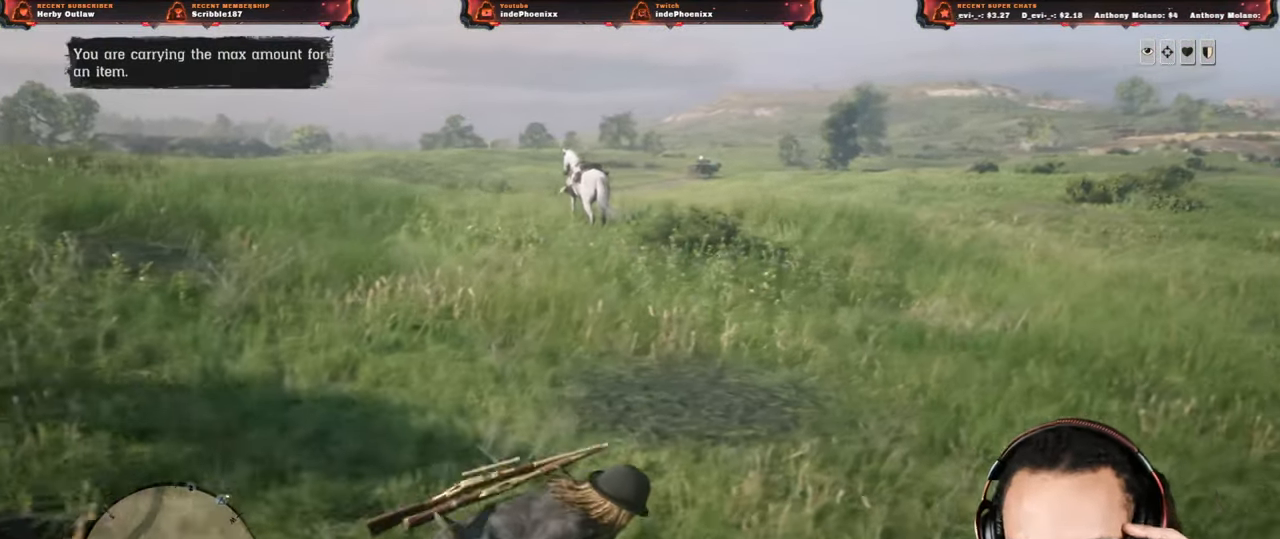
{"buttons": [], "left_stick": "left", "right_stick": "center", "events": [[500, "left_stick", "left"]]}